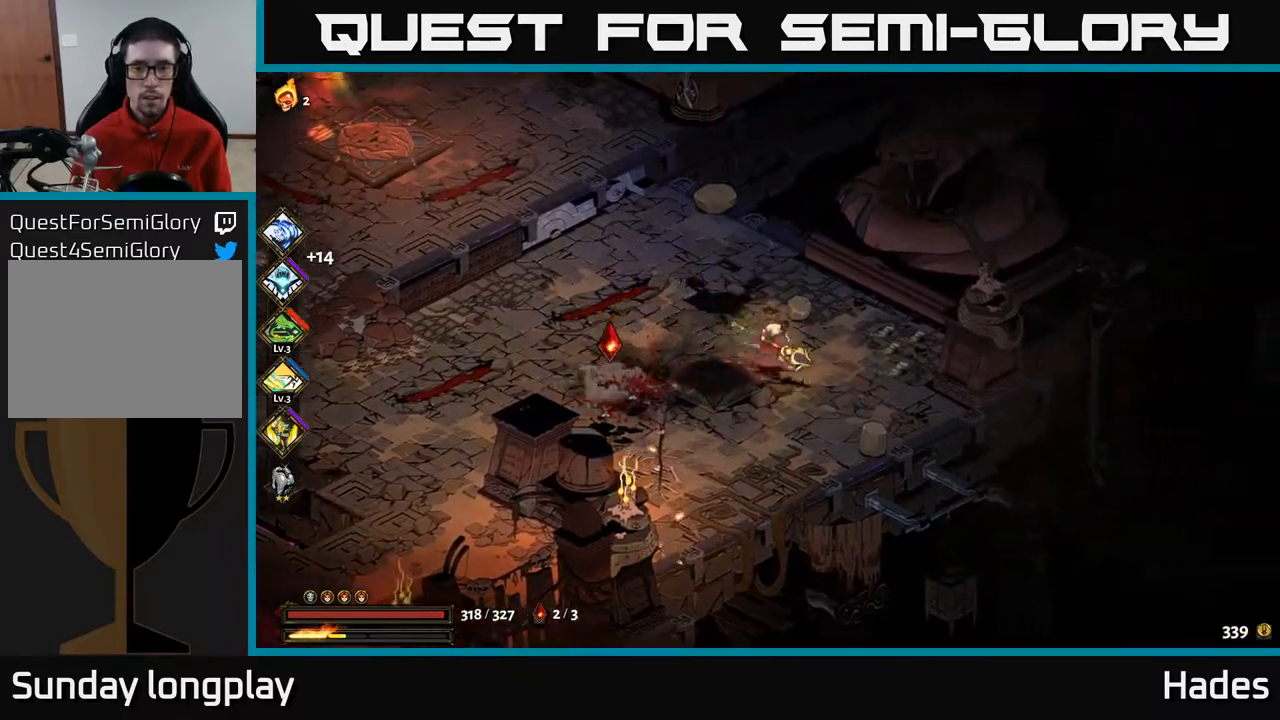
Gameplay with a controller (Xbox layout); each line is a JSON object with the inputs held at the frame after it. "events" lists button and stick changes between this image and that frame as [ms after this image, input, new state], when the widget could be followed in between. Not read: right_stick.
{"buttons": [], "left_stick": "down-left", "events": [[100, "X", "up"], [133, "A", "up"], [200, "left_stick", "down-left"]]}
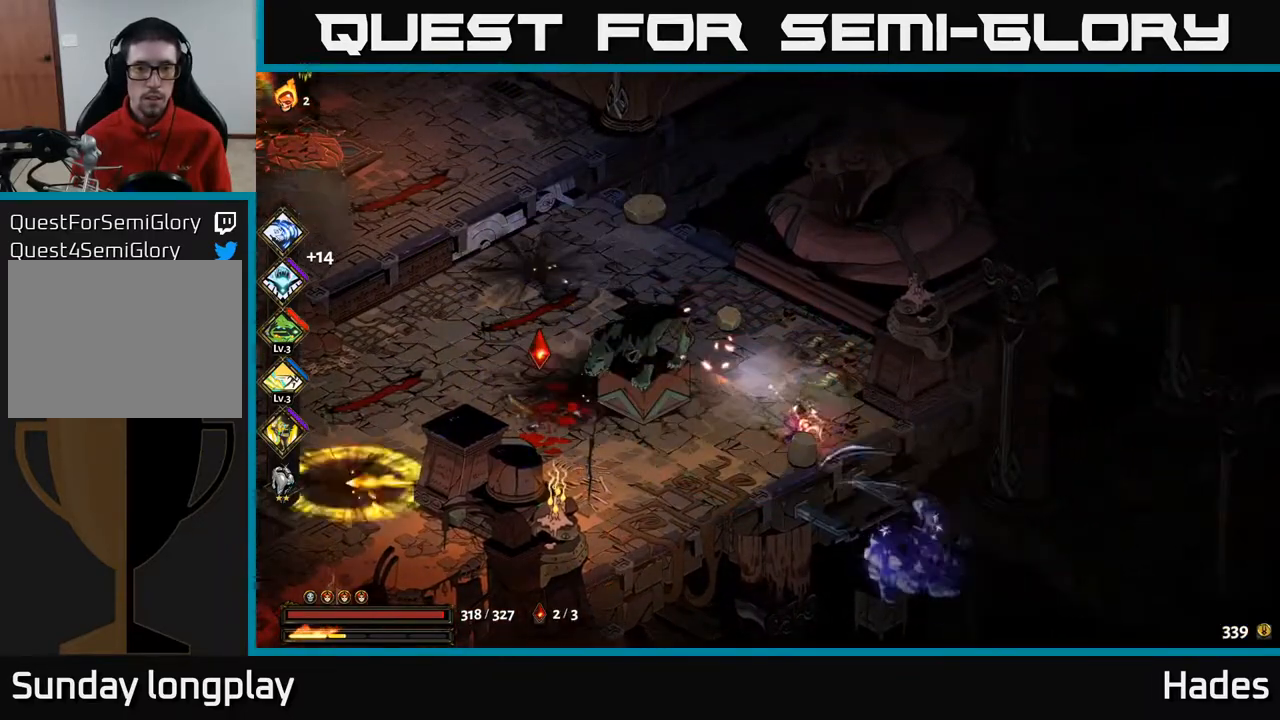
{"buttons": [], "left_stick": "up-left", "events": [[50, "left_stick", "left"], [417, "left_stick", "up-left"]]}
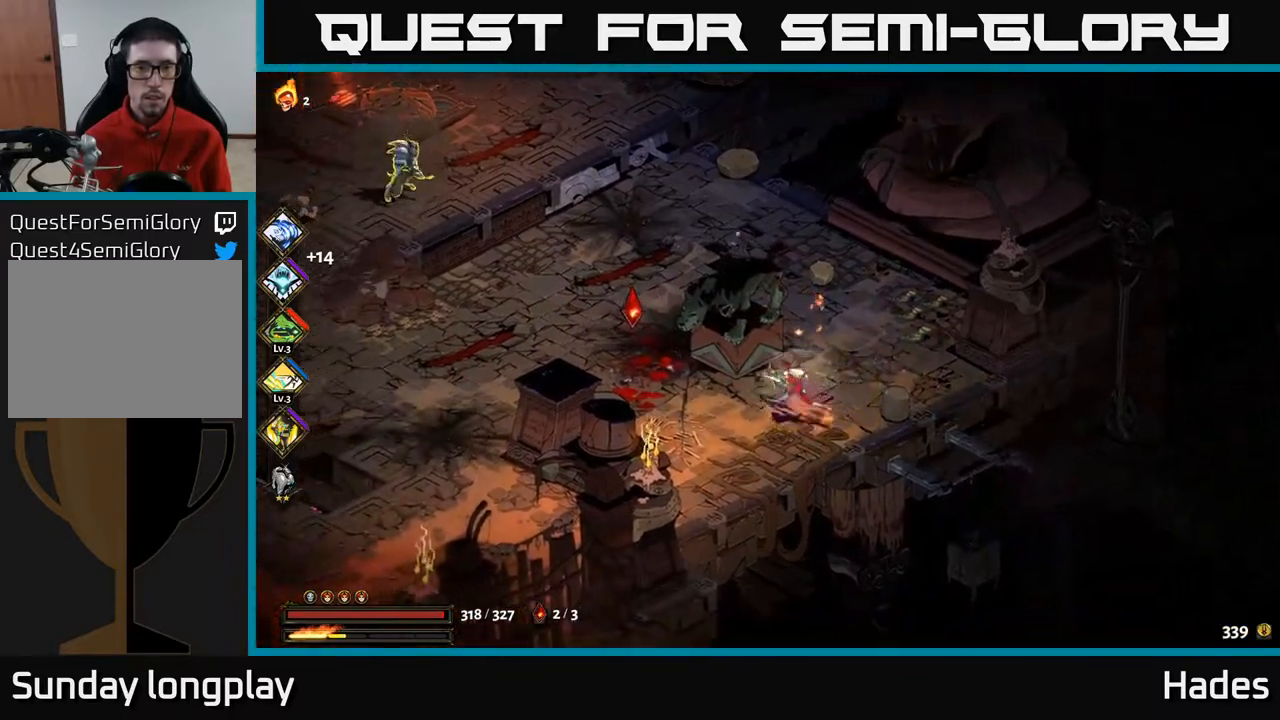
{"buttons": [], "left_stick": "up-left", "events": [[83, "A", "down"], [233, "X", "down"], [350, "X", "up"], [383, "A", "up"]]}
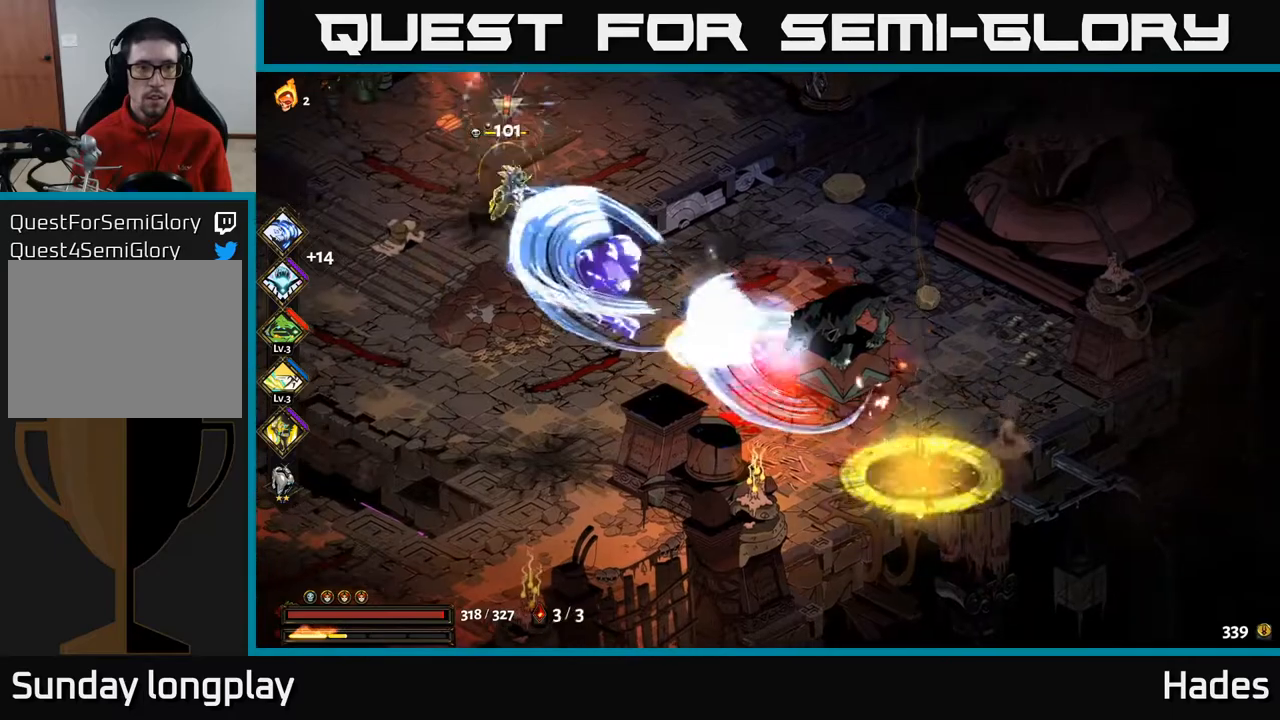
{"buttons": [], "left_stick": "left", "events": [[67, "B", "down"], [183, "B", "up"], [400, "left_stick", "left"]]}
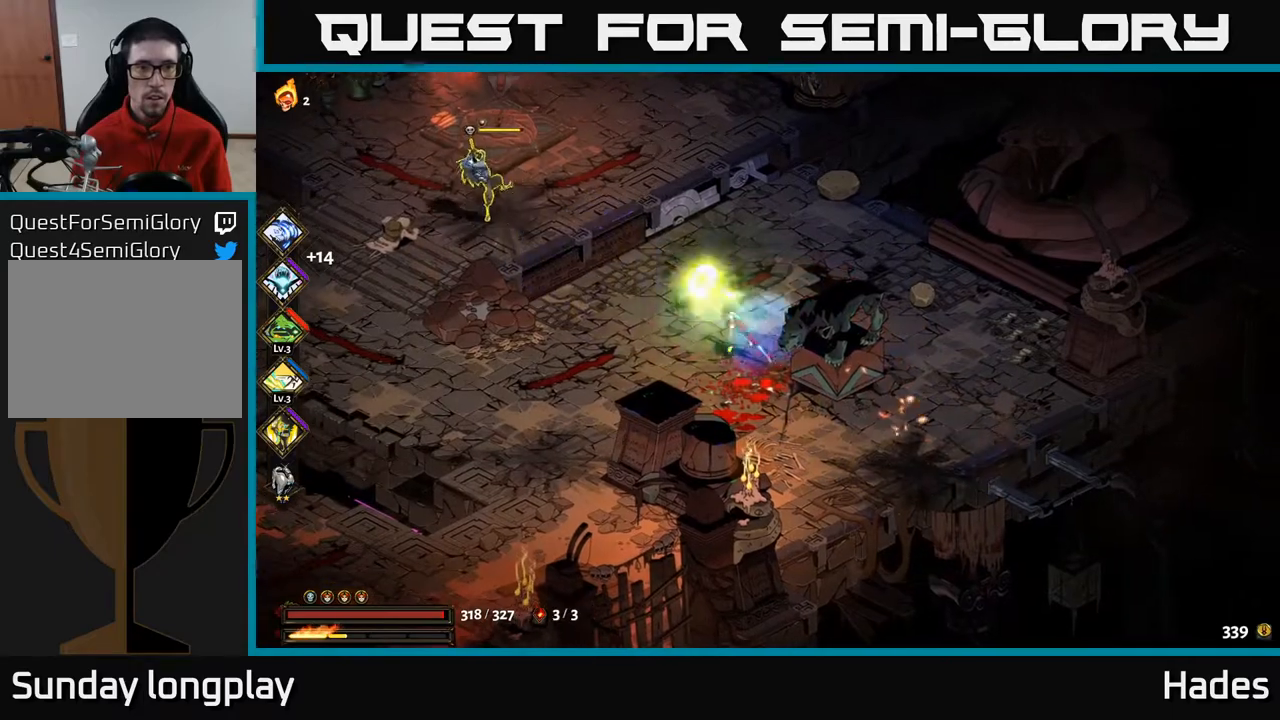
{"buttons": [], "left_stick": "up-left", "events": [[67, "left_stick", "down-left"], [150, "A", "down"], [250, "left_stick", "left"], [317, "A", "up"], [350, "A", "down"], [417, "left_stick", "up-left"], [483, "A", "up"]]}
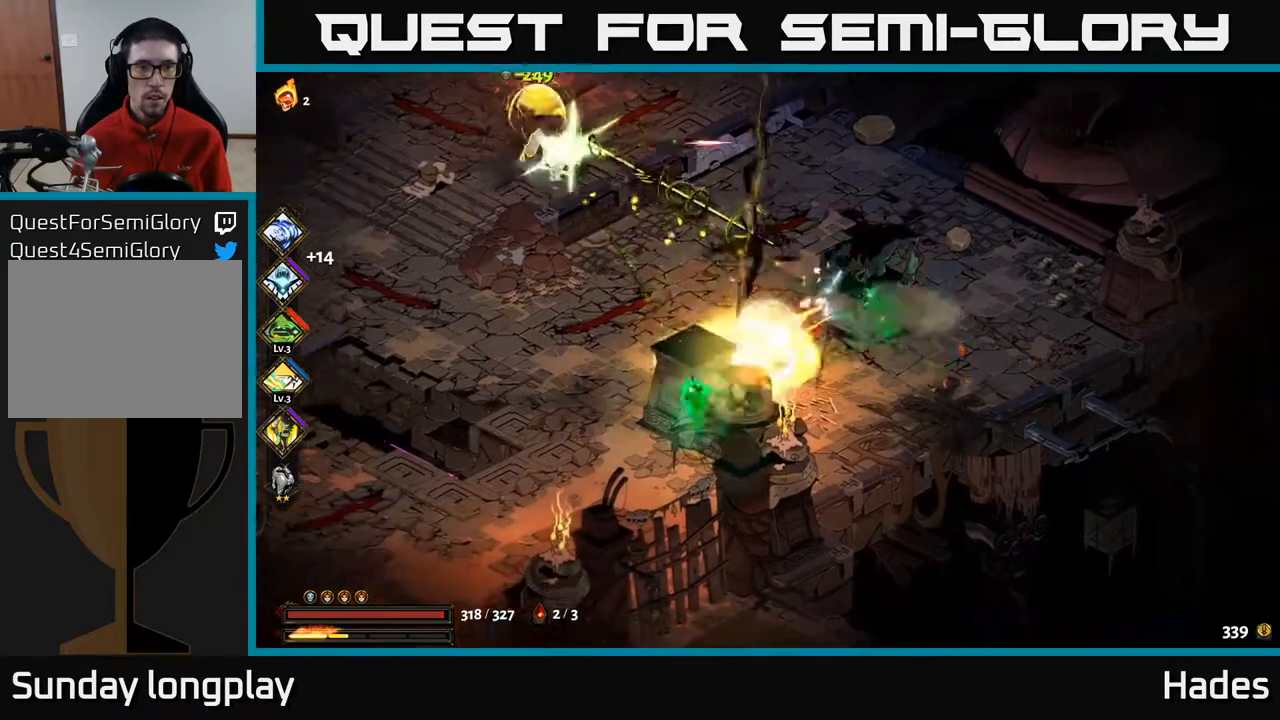
{"buttons": ["B"], "left_stick": "up-left", "events": [[50, "B", "down"], [183, "B", "up"], [300, "B", "down"], [383, "B", "up"], [483, "B", "down"]]}
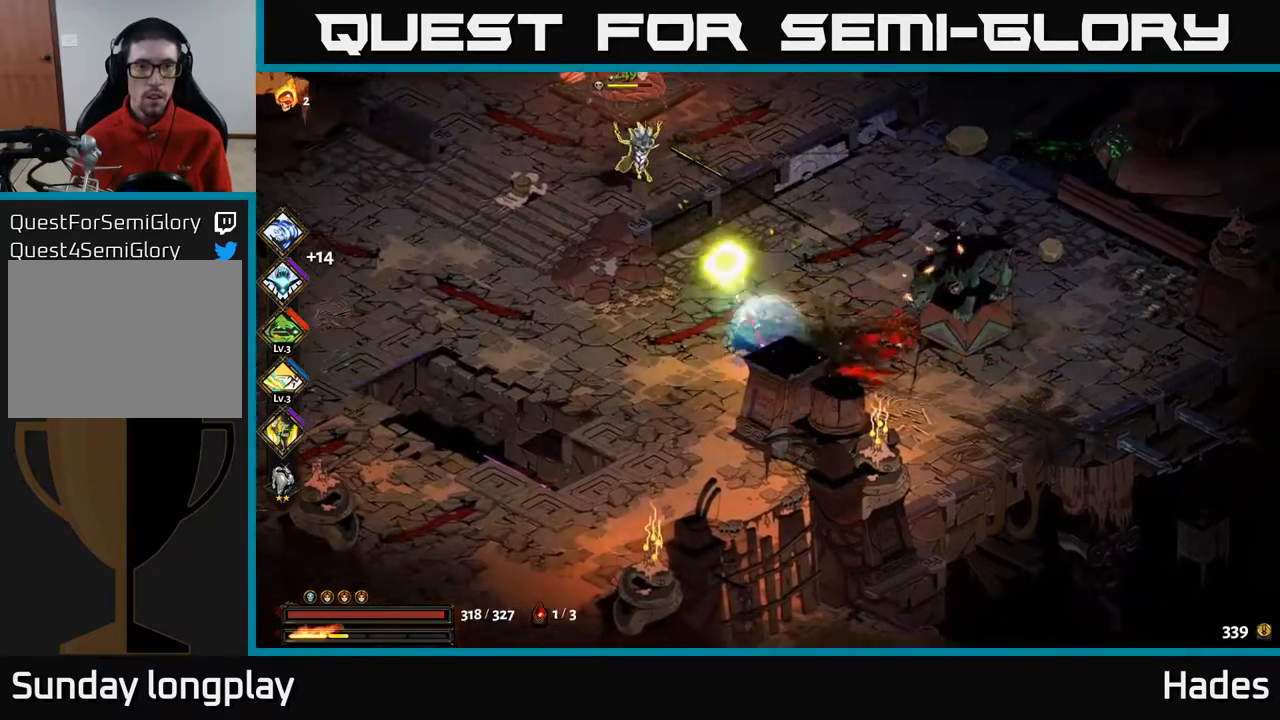
{"buttons": [], "left_stick": "up-left", "events": [[67, "B", "up"], [117, "B", "down"], [200, "B", "up"], [283, "B", "down"], [350, "B", "up"]]}
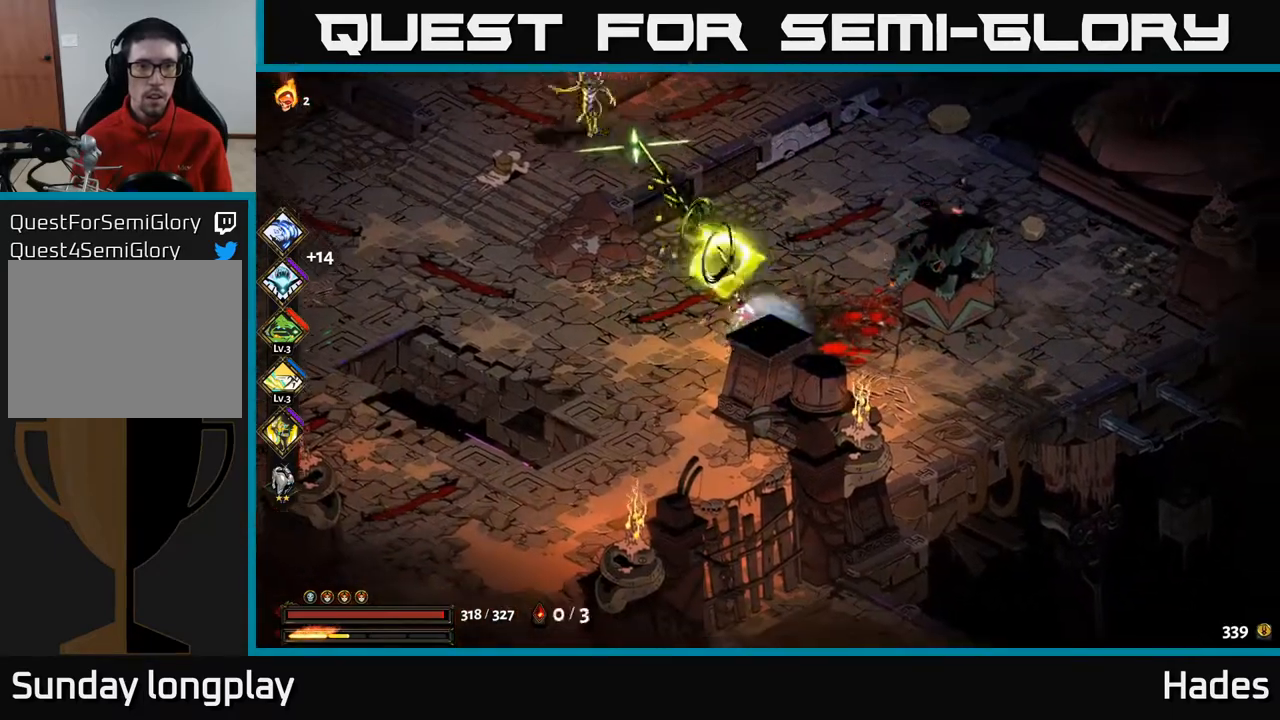
{"buttons": [], "left_stick": "up-left", "events": [[67, "A", "down"], [200, "A", "up"], [250, "A", "down"], [317, "X", "down"], [450, "X", "up"], [467, "A", "up"]]}
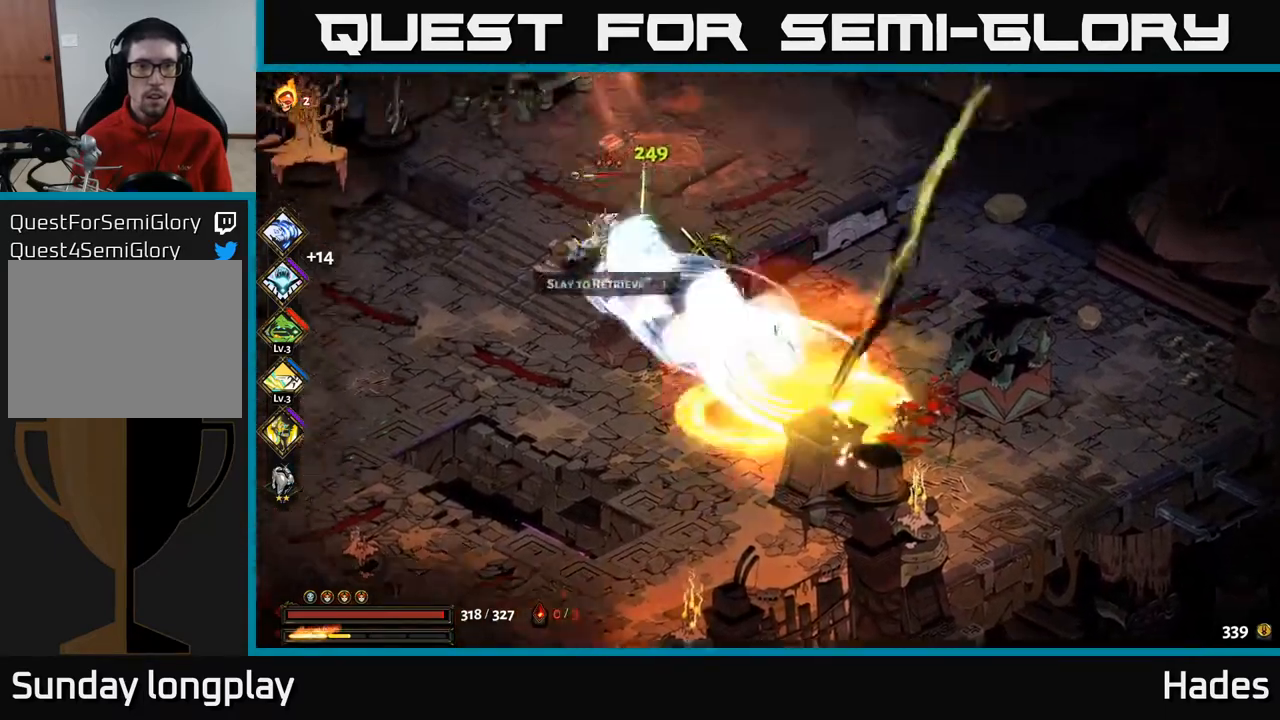
{"buttons": [], "left_stick": "center", "events": [[17, "A", "down"], [33, "X", "down"], [133, "X", "up"], [150, "A", "up"], [233, "X", "down"], [317, "X", "up"], [417, "left_stick", "center"]]}
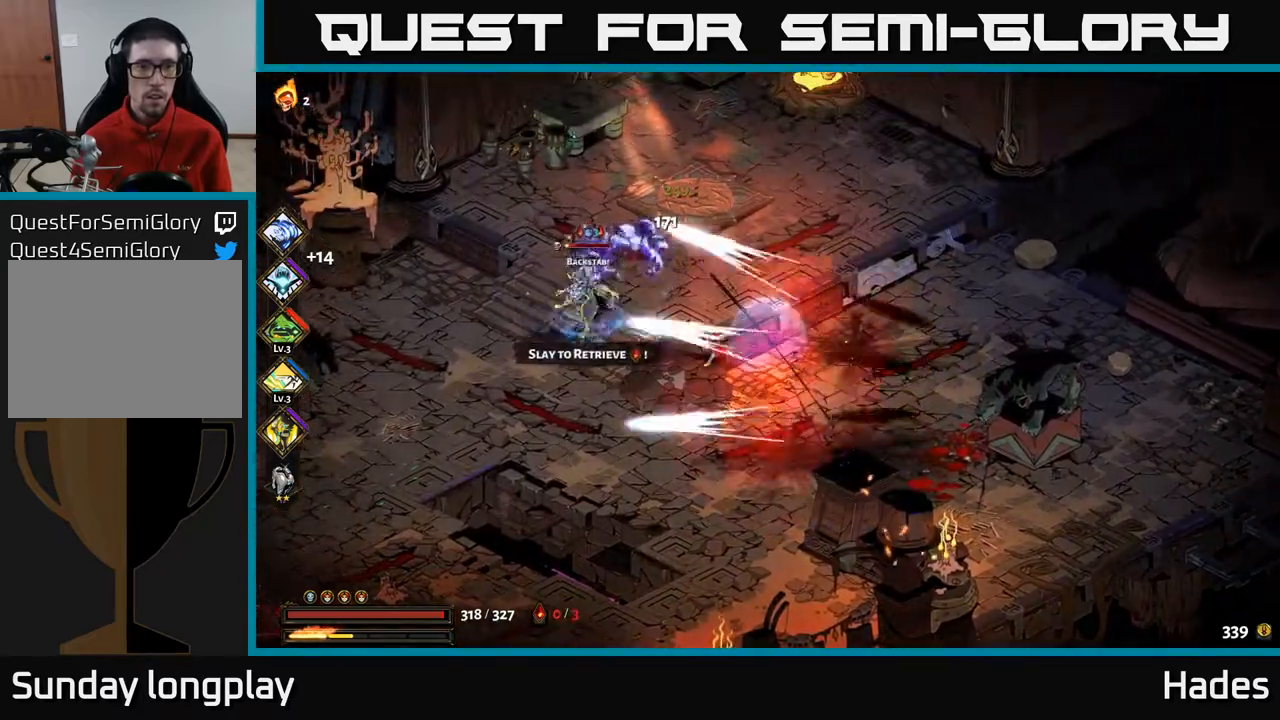
{"buttons": [], "left_stick": "center", "events": [[17, "A", "down"], [17, "left_stick", "left"], [83, "X", "down"], [233, "X", "up"], [250, "A", "up"], [383, "X", "down"], [450, "left_stick", "center"], [500, "X", "up"]]}
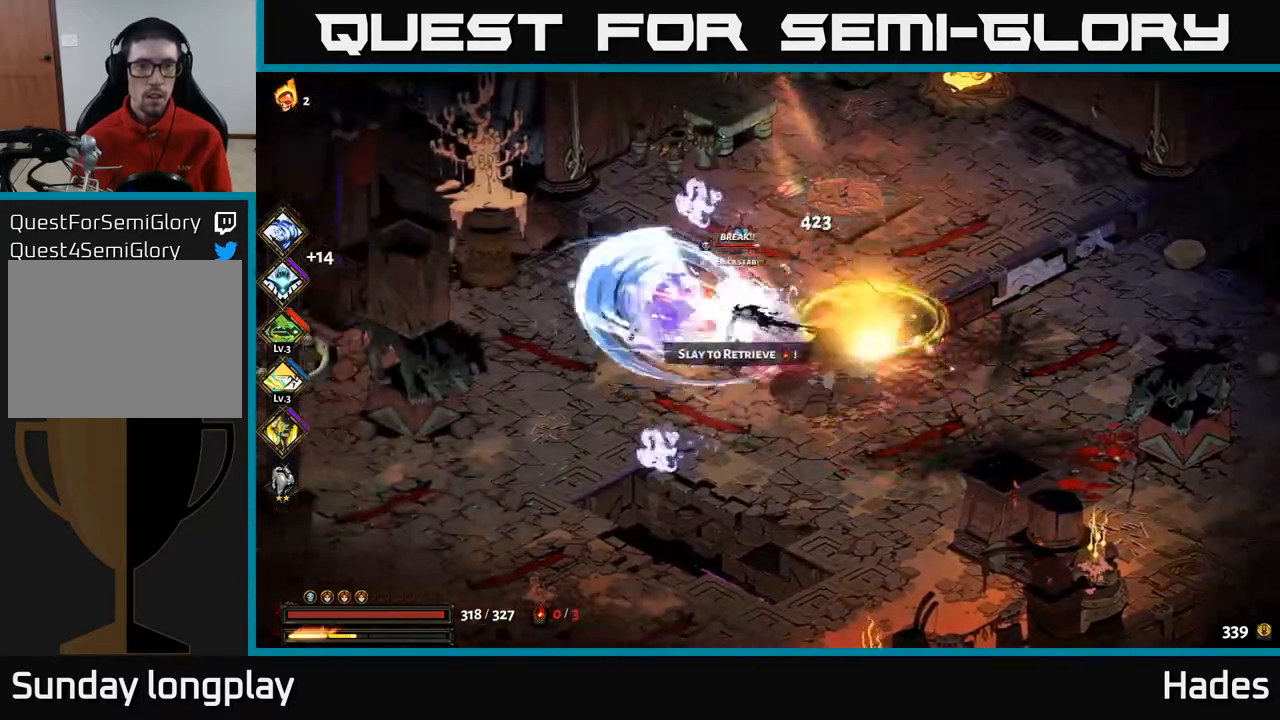
{"buttons": [], "left_stick": "center", "events": [[167, "left_stick", "up"], [267, "A", "down"], [383, "A", "up"], [467, "left_stick", "center"]]}
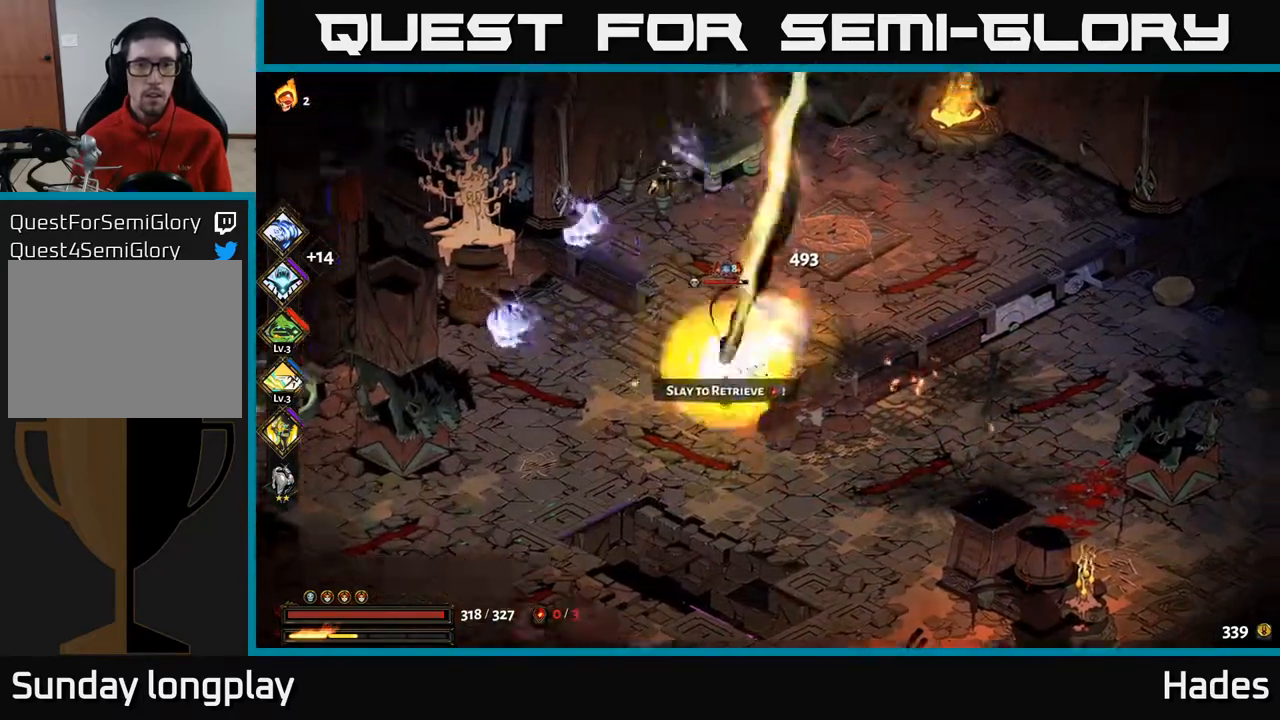
{"buttons": [], "left_stick": "center", "events": [[50, "left_stick", "down"], [100, "X", "down"], [233, "X", "up"], [283, "left_stick", "center"]]}
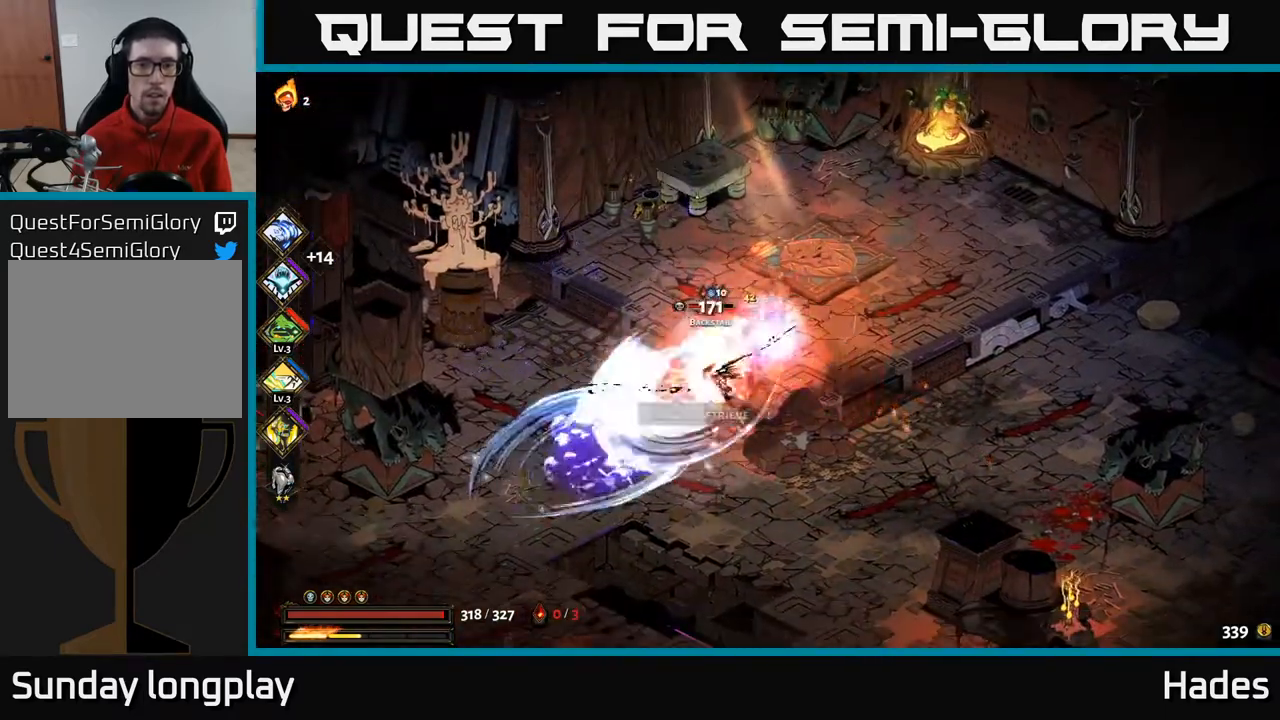
{"buttons": [], "left_stick": "down", "events": [[50, "left_stick", "up"], [150, "A", "down"], [283, "A", "up"], [317, "left_stick", "down"], [383, "X", "down"], [467, "X", "up"]]}
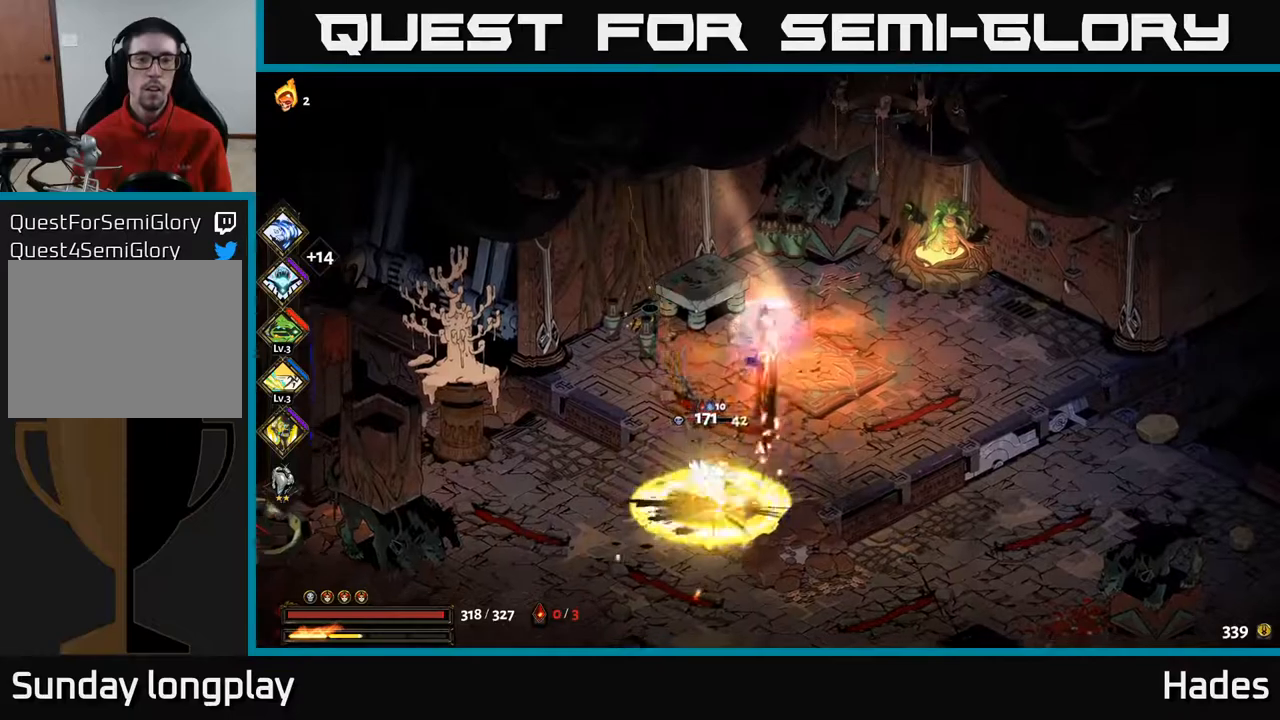
{"buttons": ["A"], "left_stick": "down-left", "events": [[17, "left_stick", "center"], [400, "left_stick", "left"], [483, "A", "down"], [483, "left_stick", "down-left"]]}
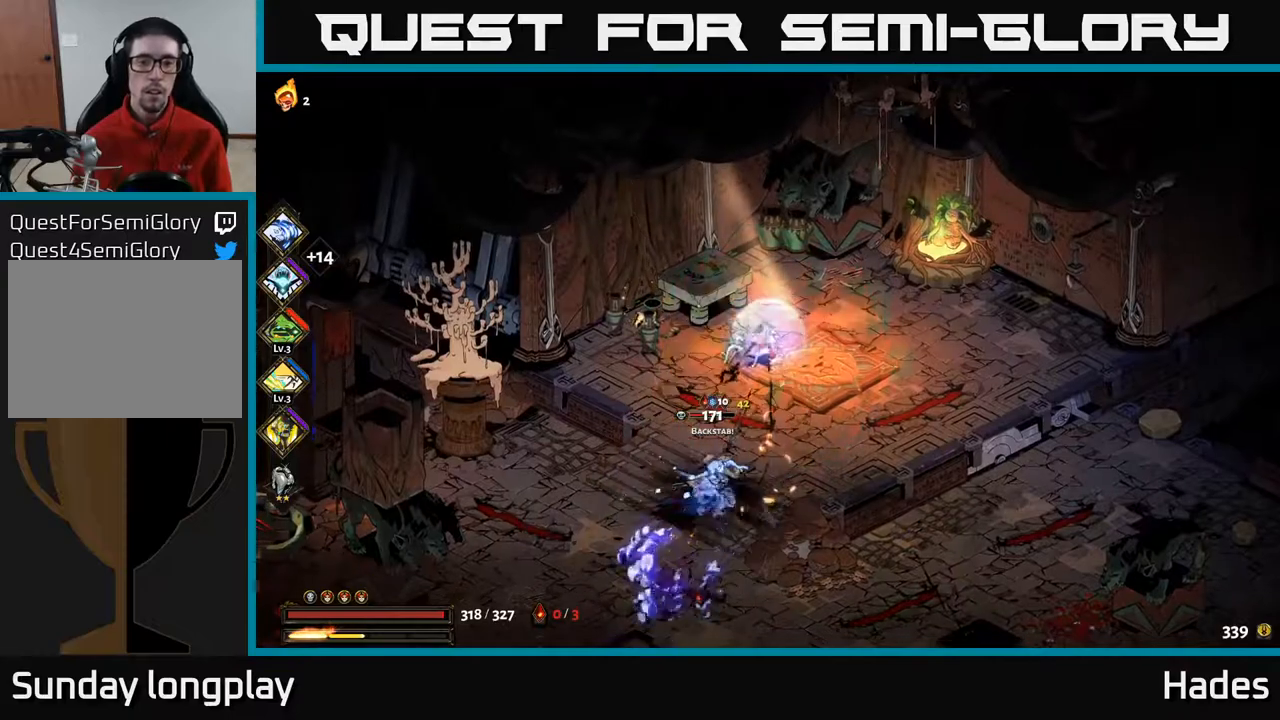
{"buttons": [], "left_stick": "center", "events": [[17, "X", "down"], [17, "left_stick", "down"], [100, "X", "up"], [117, "A", "up"], [167, "left_stick", "center"]]}
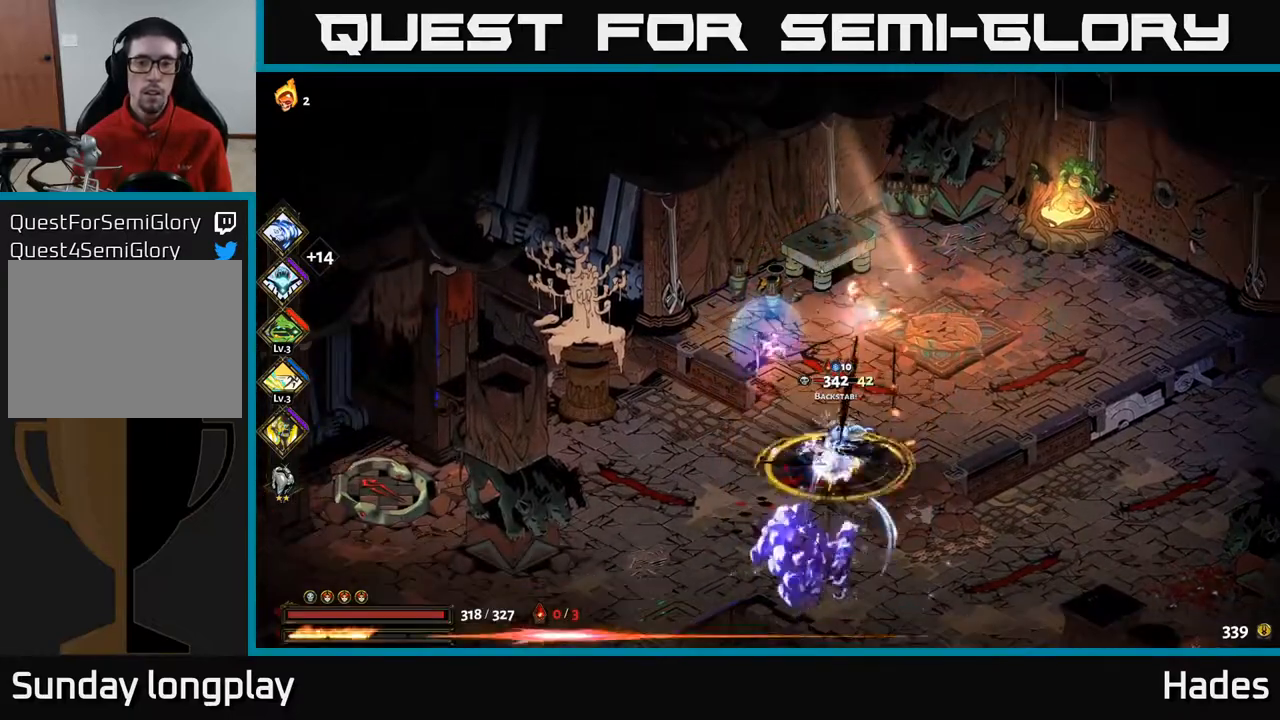
{"buttons": ["A"], "left_stick": "down", "events": [[133, "left_stick", "up"], [300, "left_stick", "right"], [383, "A", "down"], [383, "left_stick", "down"], [433, "X", "down"], [500, "X", "up"]]}
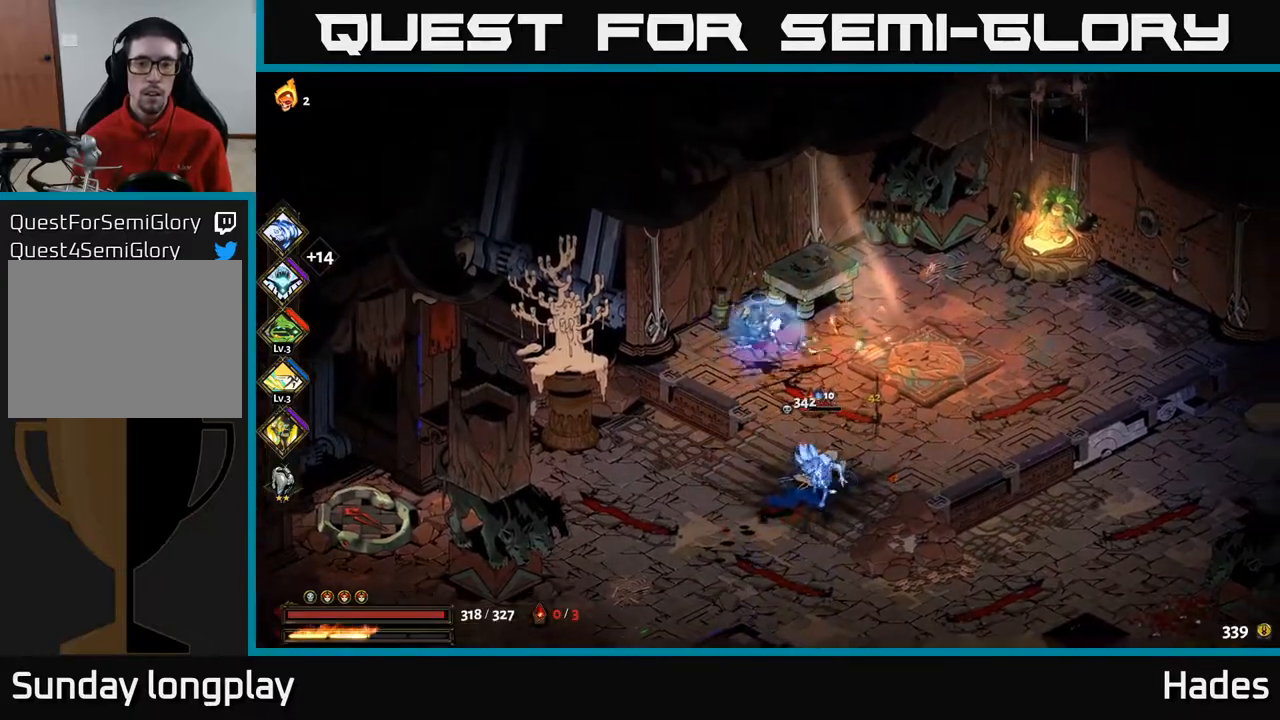
{"buttons": [], "left_stick": "right", "events": [[17, "A", "up"], [67, "left_stick", "center"], [433, "left_stick", "right"]]}
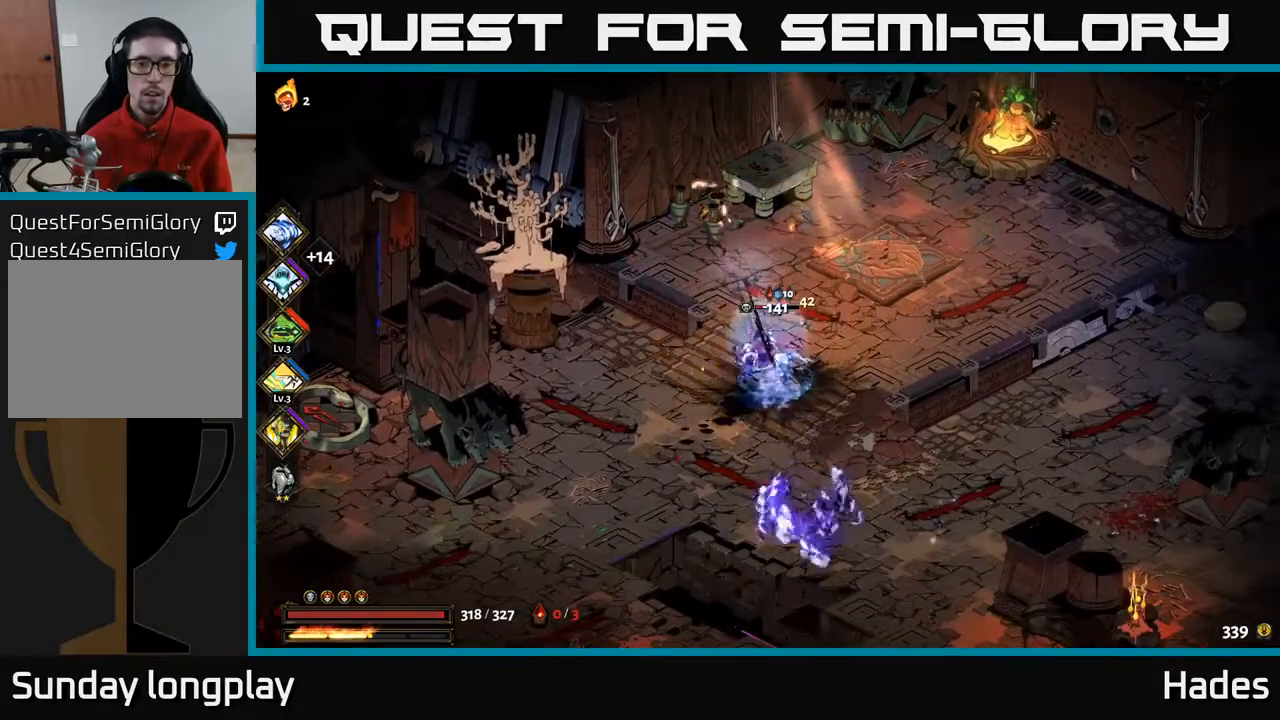
{"buttons": [], "left_stick": "center", "events": [[67, "A", "down"], [167, "A", "up"], [250, "left_stick", "down-left"], [450, "left_stick", "center"]]}
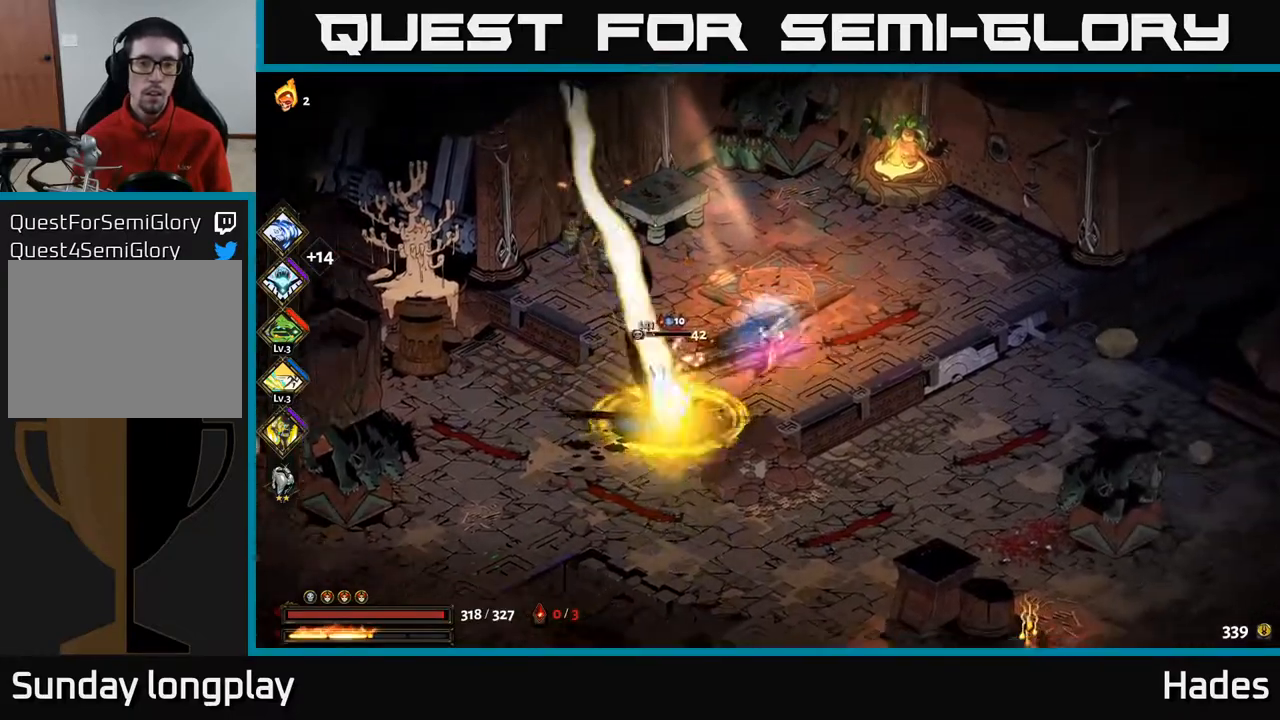
{"buttons": [], "left_stick": "left", "events": [[233, "left_stick", "right"], [400, "left_stick", "center"], [483, "left_stick", "left"]]}
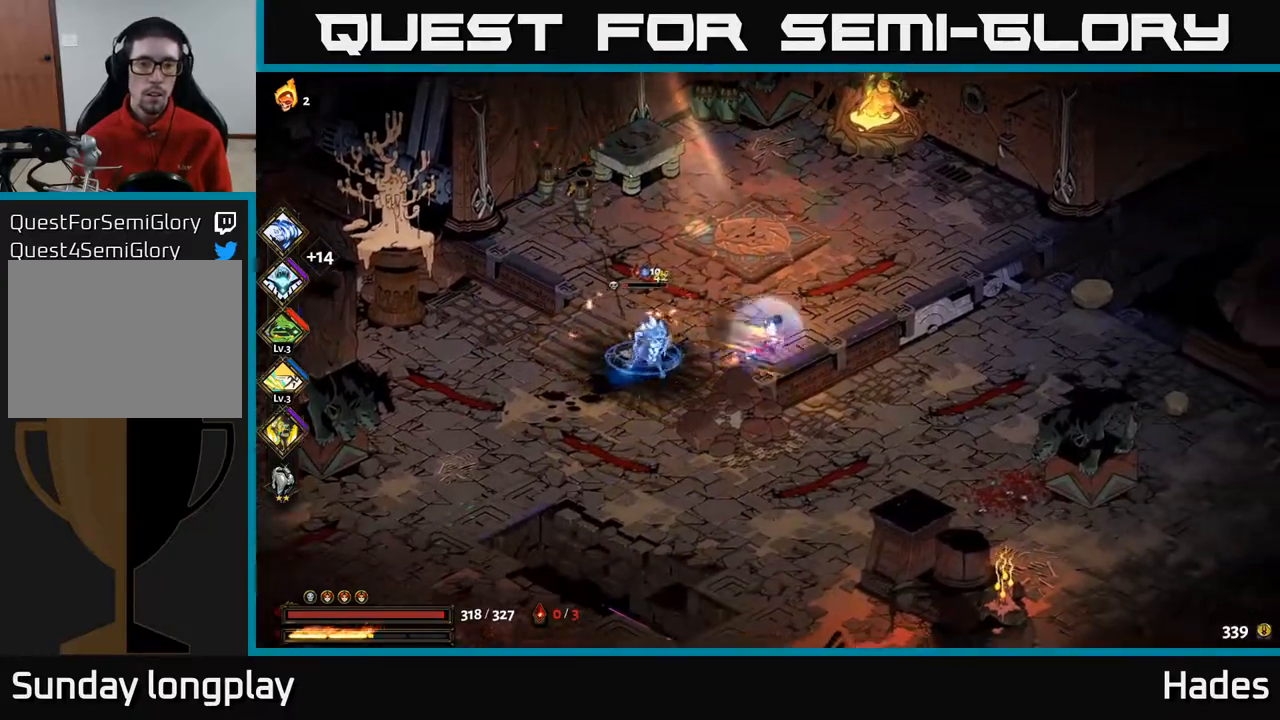
{"buttons": [], "left_stick": "center", "events": [[17, "A", "down"], [50, "X", "down"], [150, "X", "up"], [167, "A", "up"], [217, "left_stick", "center"]]}
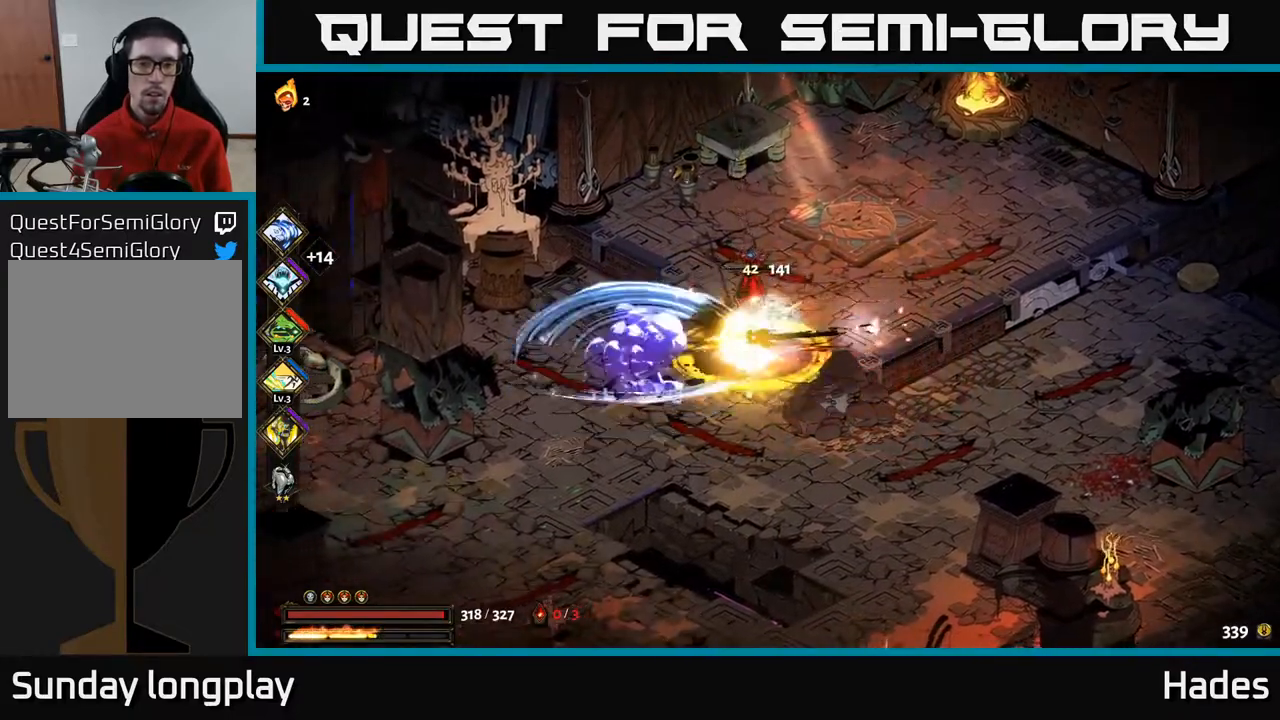
{"buttons": [], "left_stick": "right", "events": [[67, "left_stick", "left"], [383, "left_stick", "center"], [467, "left_stick", "right"]]}
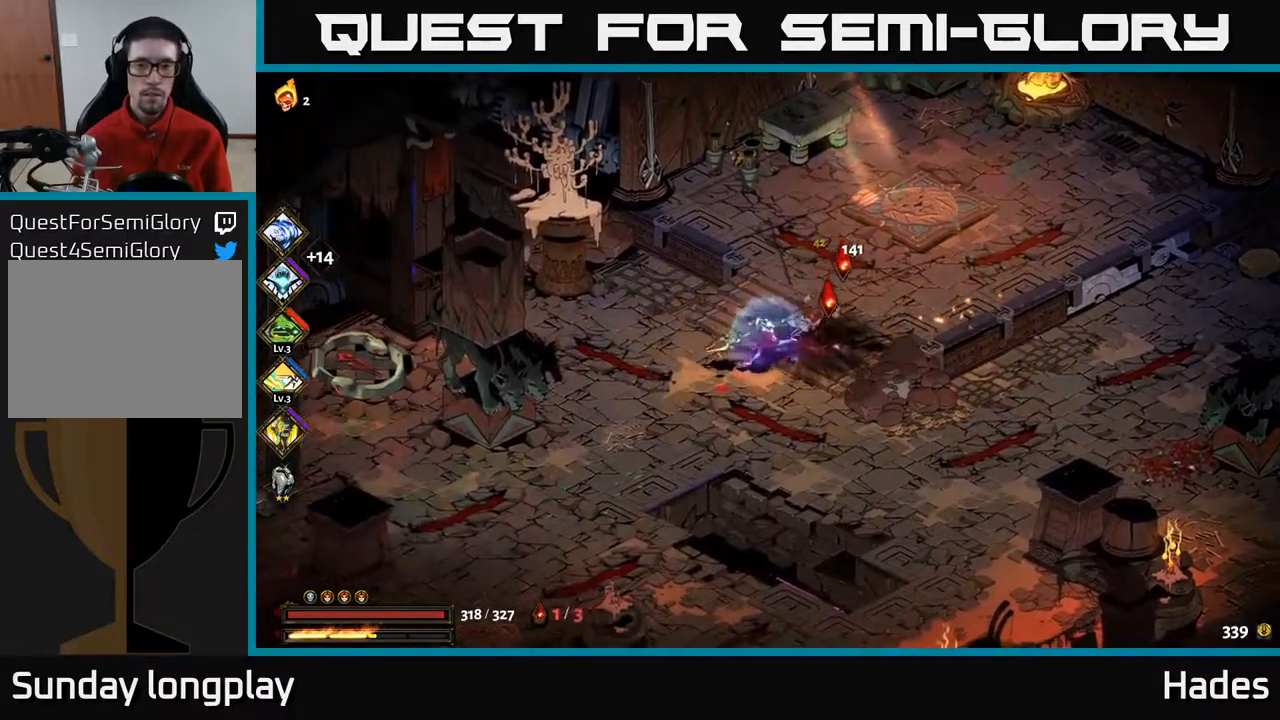
{"buttons": [], "left_stick": "left", "events": [[350, "left_stick", "down-left"], [500, "left_stick", "left"]]}
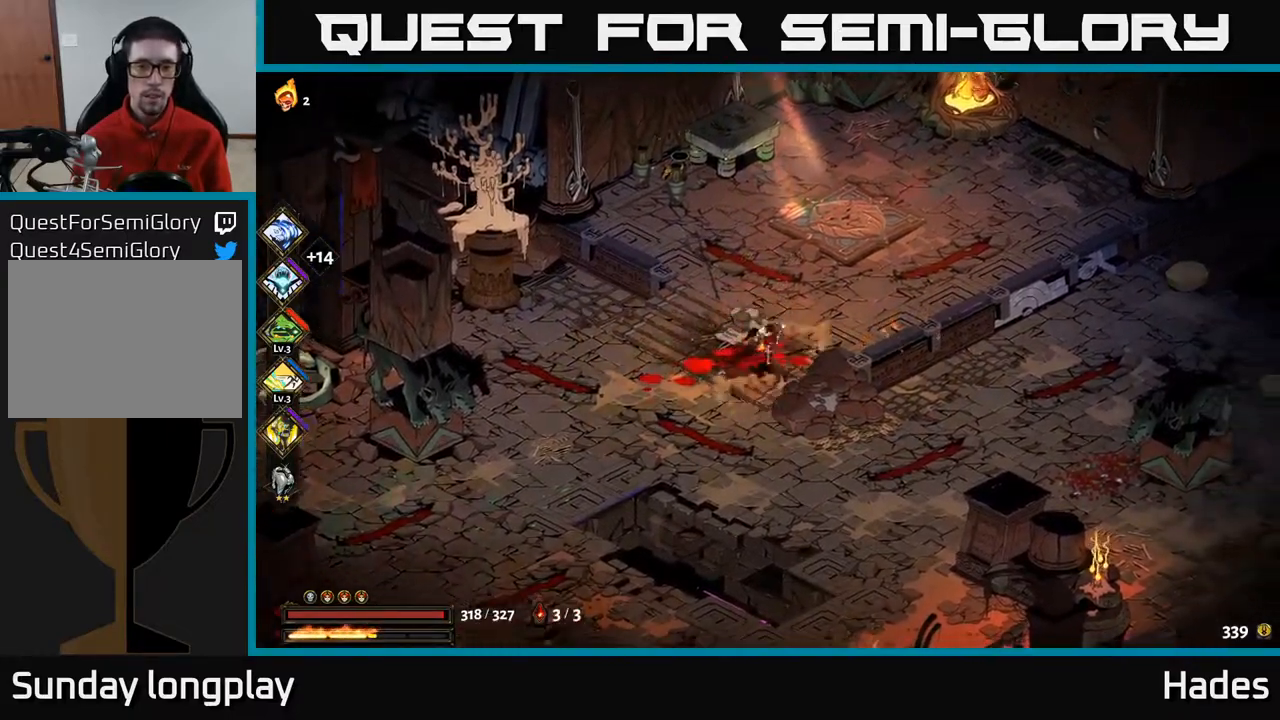
{"buttons": [], "left_stick": "left", "events": []}
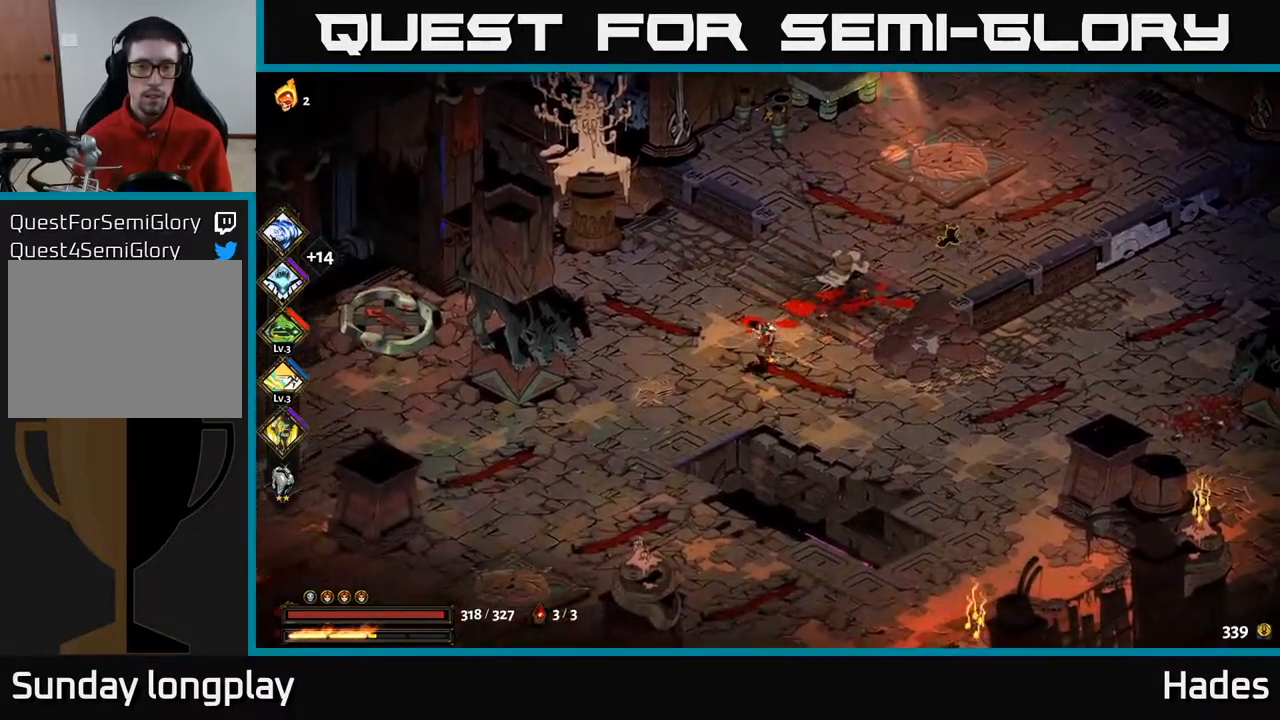
{"buttons": [], "left_stick": "up-right", "events": [[167, "left_stick", "down"], [233, "left_stick", "down-right"], [383, "left_stick", "center"], [467, "left_stick", "up-right"]]}
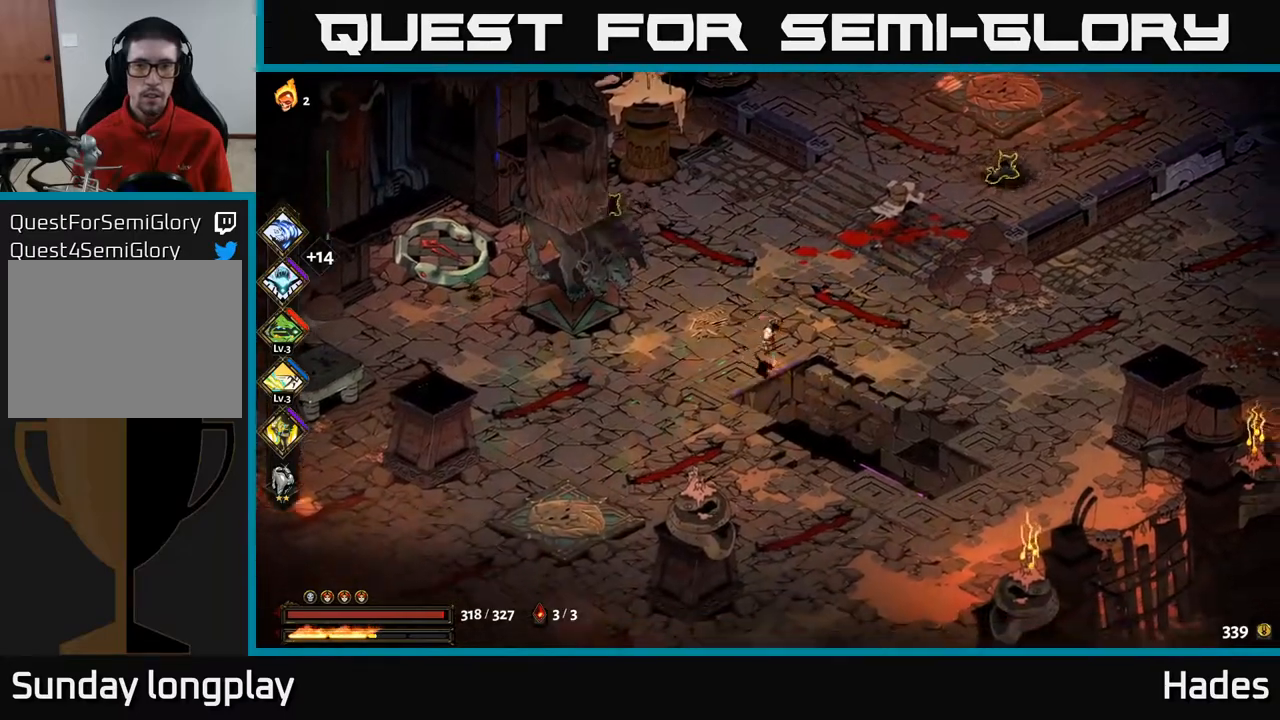
{"buttons": [], "left_stick": "center", "events": [[250, "left_stick", "center"]]}
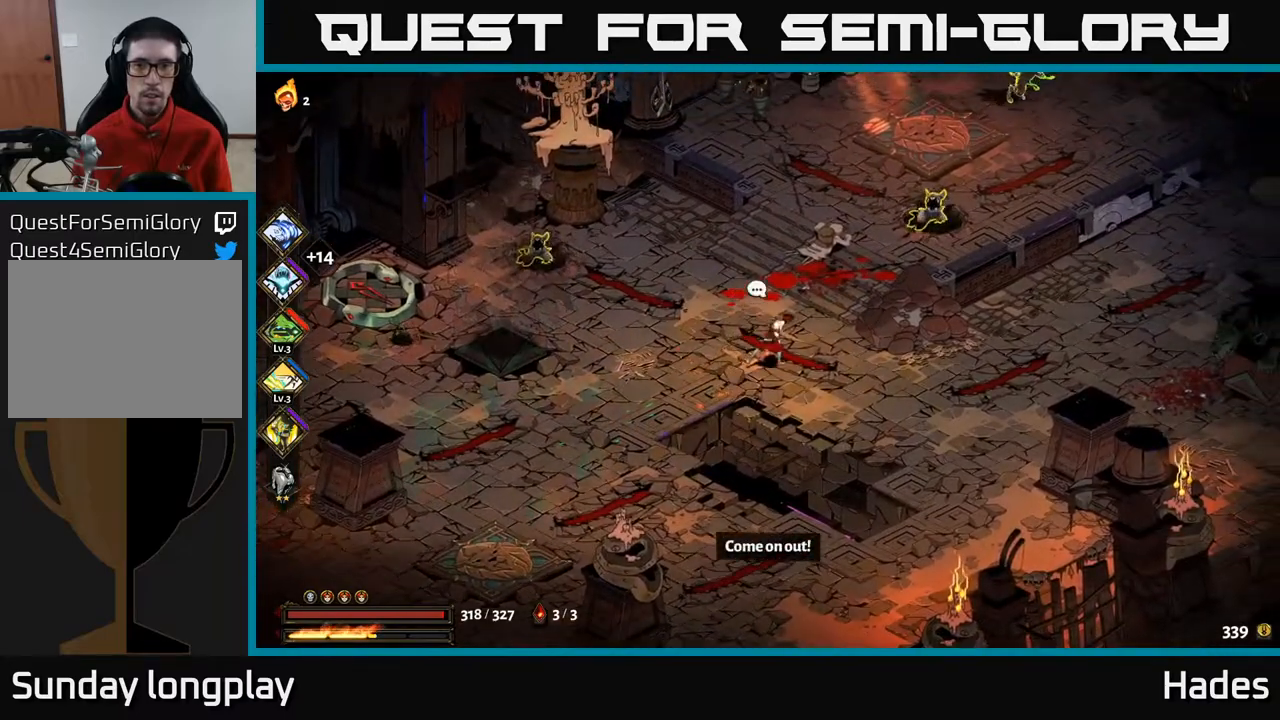
{"buttons": ["B"], "left_stick": "up-right", "events": [[233, "left_stick", "up-right"], [317, "B", "down"], [400, "B", "up"], [483, "B", "down"]]}
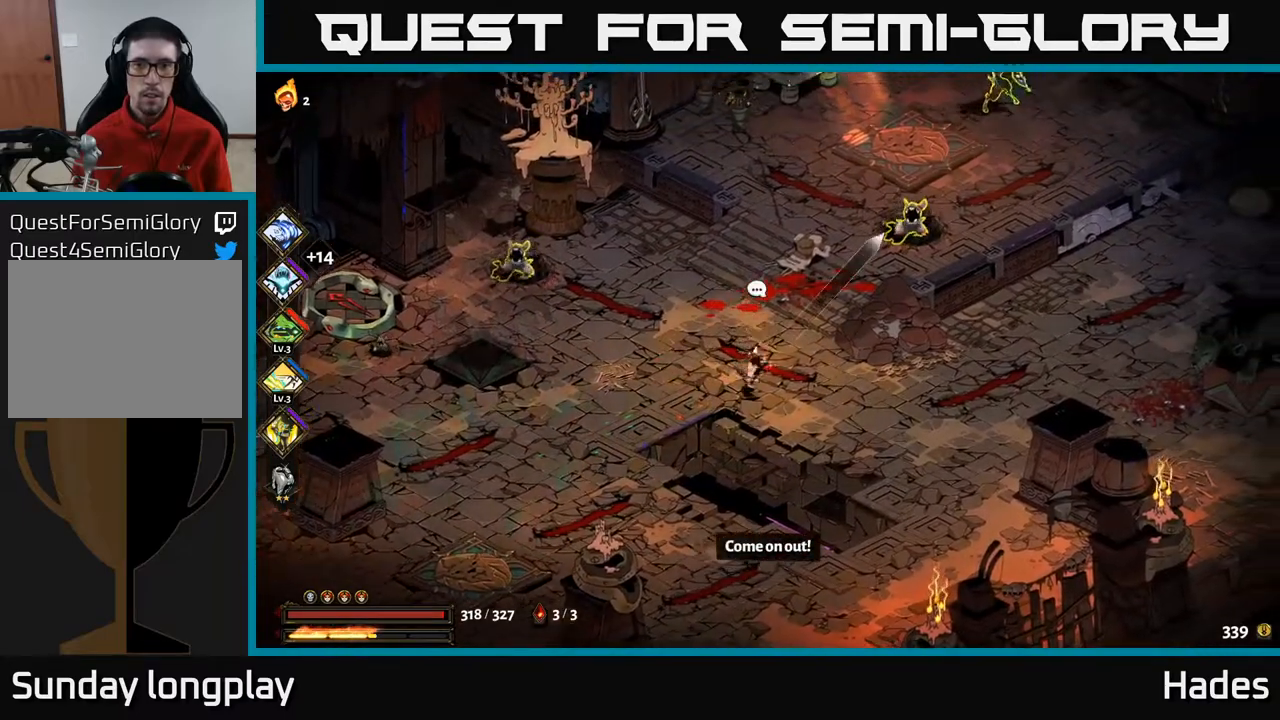
{"buttons": [], "left_stick": "up-right", "events": [[33, "B", "up"], [133, "B", "down"], [183, "B", "up"], [267, "B", "down"], [333, "B", "up"], [417, "B", "down"], [483, "B", "up"]]}
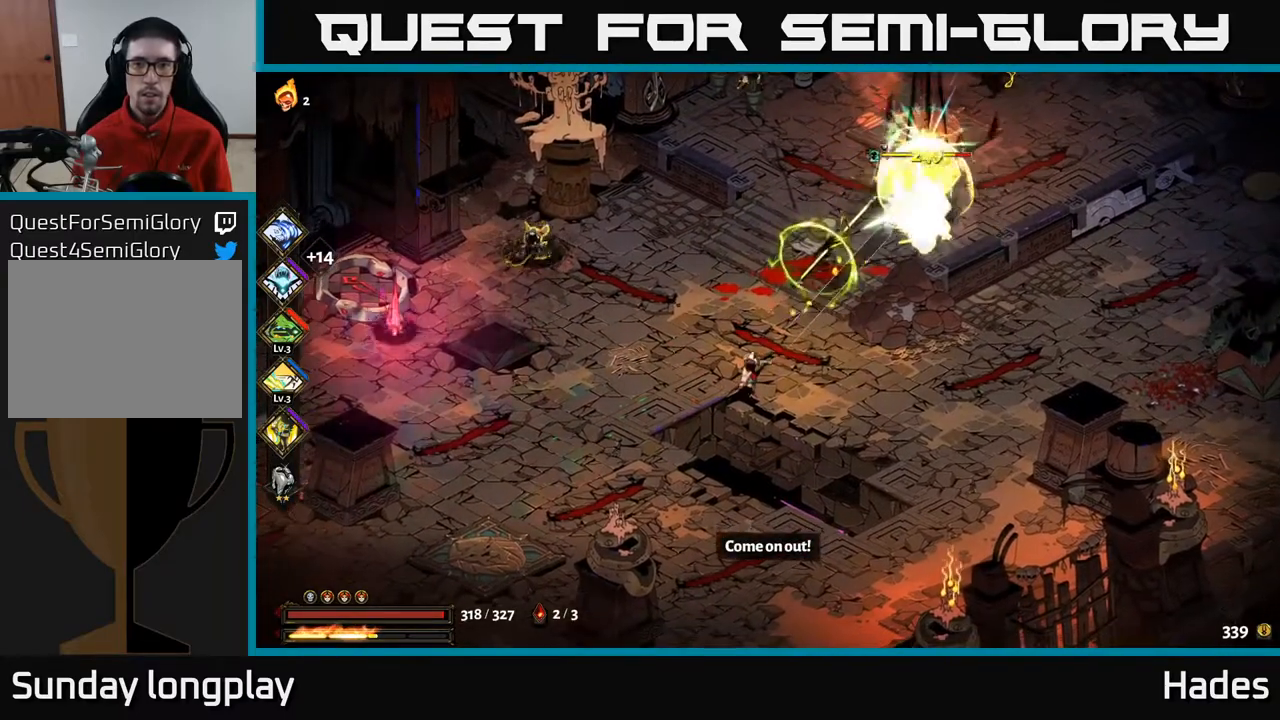
{"buttons": [], "left_stick": "up-right", "events": [[67, "B", "down"], [150, "B", "up"], [217, "B", "down"], [283, "B", "up"], [383, "B", "down"], [450, "B", "up"]]}
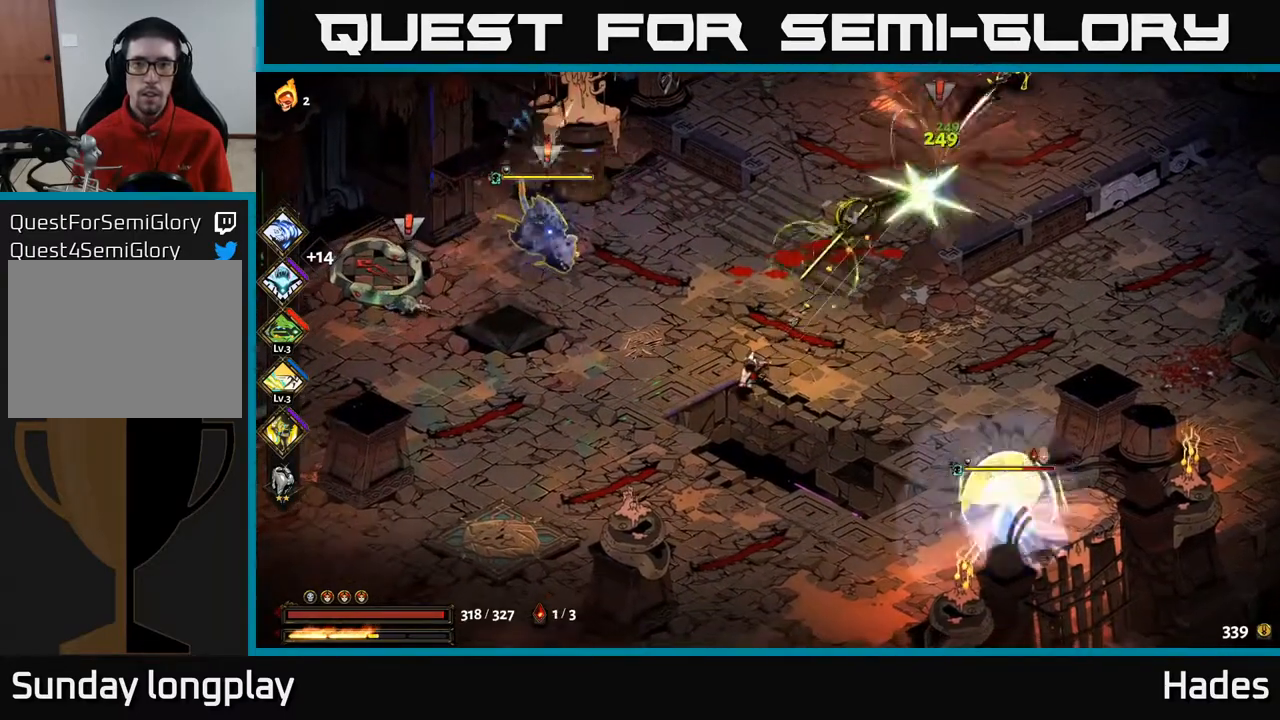
{"buttons": ["A"], "left_stick": "right", "events": [[33, "B", "down"], [100, "B", "up"], [117, "left_stick", "right"], [167, "A", "down"], [267, "A", "up"], [350, "A", "down"]]}
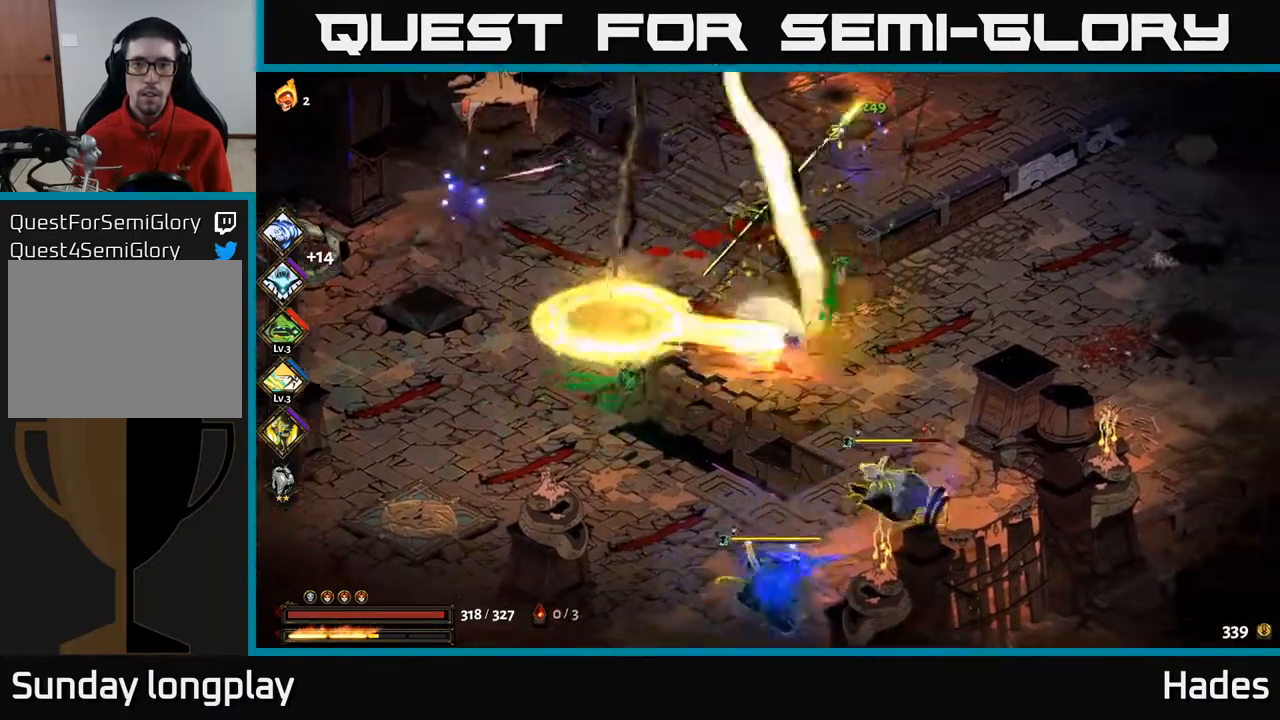
{"buttons": [], "left_stick": "up", "events": [[17, "X", "down"], [33, "left_stick", "up"], [117, "X", "up"], [133, "A", "up"]]}